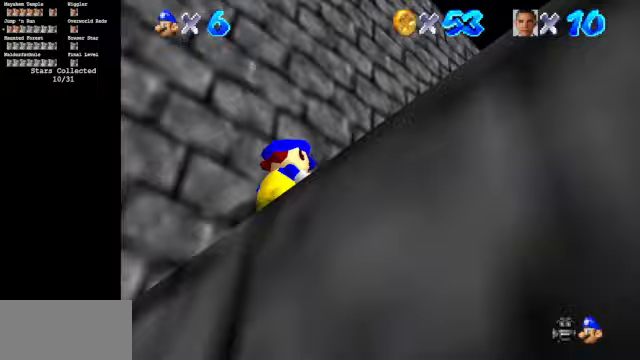
Gameplay with a controller (Nintendo layout); each line is a JSON object with the inputs held at the frame after it. "events" lists button and stick changes between this image and that frame as [ms after this image, input, new state], when the widget could be followed in between. Not read: L3 R3.
{"buttons": [], "left_stick": "down-right", "events": [[33, "C_DOWN", "down"], [233, "C_DOWN", "up"], [367, "left_stick", "right"], [500, "left_stick", "down-right"]]}
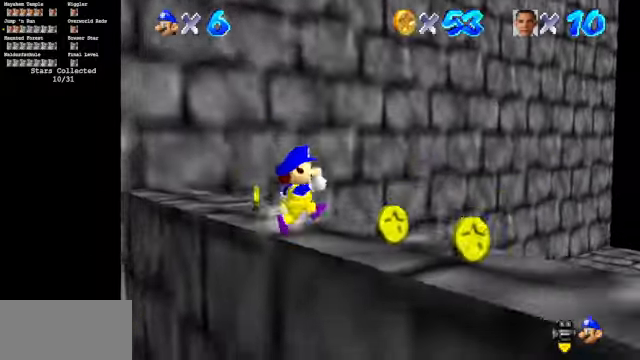
{"buttons": ["C_DOWN", "C_RIGHT"], "left_stick": "down-right", "events": [[200, "C_DOWN", "down"], [200, "C_RIGHT", "down"], [367, "C_DOWN", "up"], [367, "C_RIGHT", "up"], [500, "C_DOWN", "down"], [500, "C_RIGHT", "down"]]}
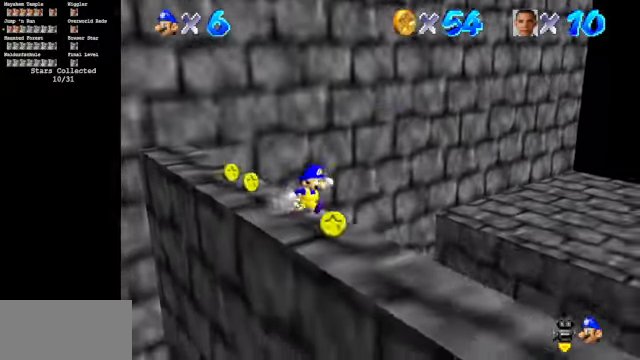
{"buttons": ["C_DOWN", "C_RIGHT"], "left_stick": "up", "events": [[133, "left_stick", "down-left"], [200, "C_DOWN", "up"], [200, "C_RIGHT", "up"], [200, "left_stick", "up-left"], [267, "left_stick", "up"], [333, "C_DOWN", "down"], [333, "C_RIGHT", "down"]]}
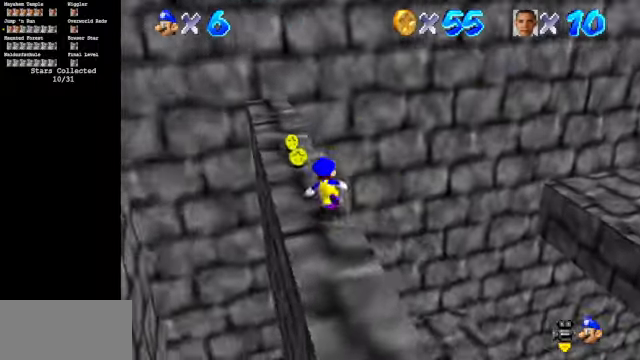
{"buttons": [], "left_stick": "center", "events": [[300, "C_DOWN", "up"], [333, "C_RIGHT", "up"], [467, "left_stick", "center"]]}
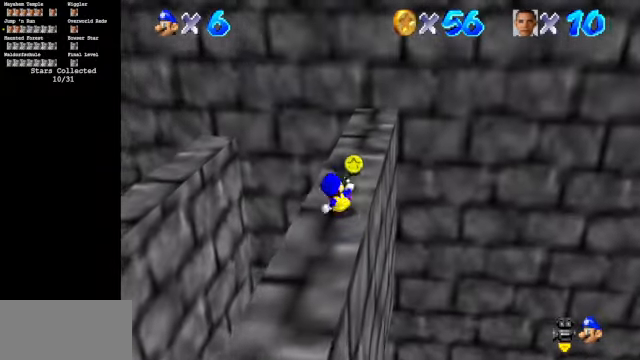
{"buttons": [], "left_stick": "up", "events": [[200, "left_stick", "up"]]}
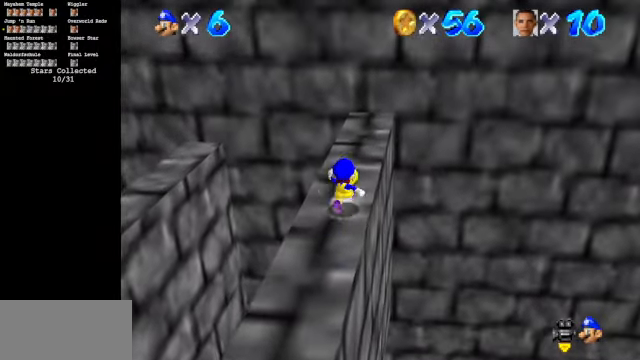
{"buttons": ["A"], "left_stick": "left", "events": [[267, "left_stick", "up-left"], [367, "left_stick", "left"], [467, "A", "down"]]}
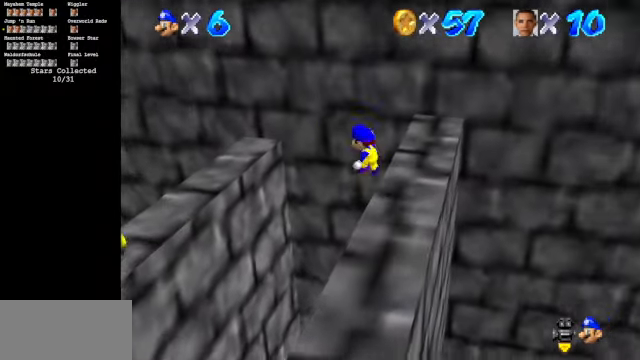
{"buttons": ["C_DOWN", "C_LEFT"], "left_stick": "left", "events": [[133, "A", "up"], [433, "C_DOWN", "down"], [433, "C_LEFT", "down"]]}
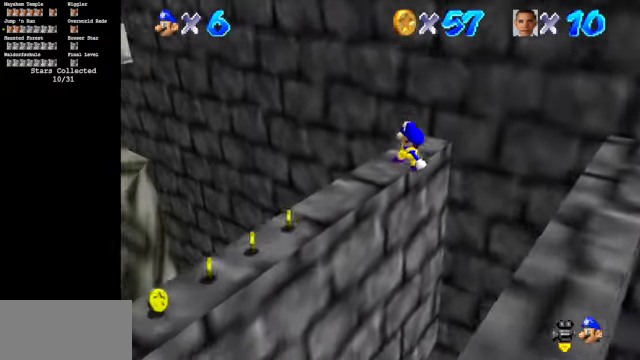
{"buttons": ["A"], "left_stick": "left", "events": [[133, "C_DOWN", "up"], [133, "C_LEFT", "up"], [367, "A", "down"]]}
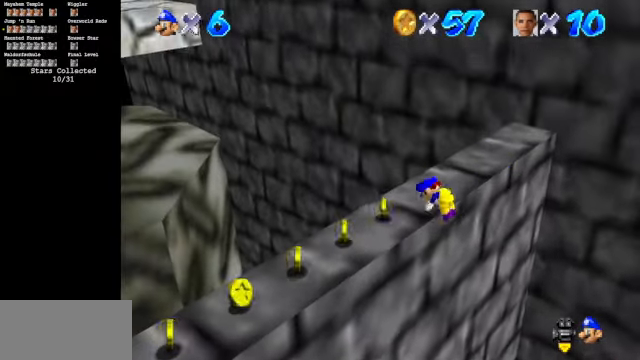
{"buttons": [], "left_stick": "down", "events": [[33, "A", "up"], [67, "left_stick", "center"], [100, "C_LEFT", "down"], [133, "C_DOWN", "down"], [300, "left_stick", "down-left"], [367, "C_DOWN", "up"], [367, "C_LEFT", "up"], [400, "left_stick", "down"]]}
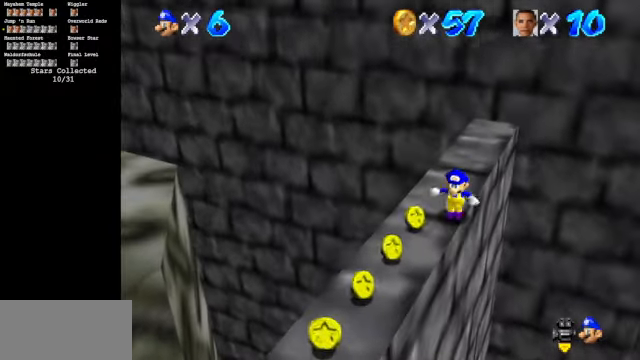
{"buttons": [], "left_stick": "down", "events": []}
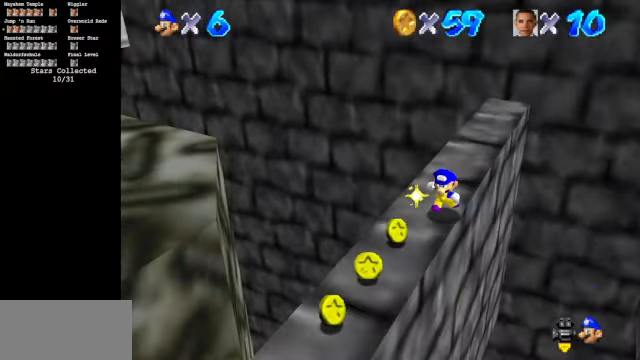
{"buttons": [], "left_stick": "down", "events": []}
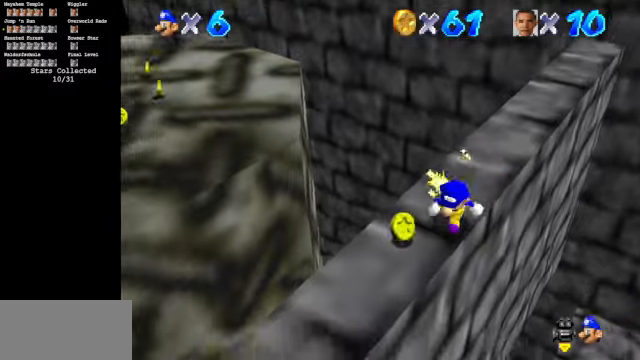
{"buttons": ["A"], "left_stick": "up-left", "events": [[100, "left_stick", "up-right"], [166, "left_stick", "up-left"], [400, "A", "down"]]}
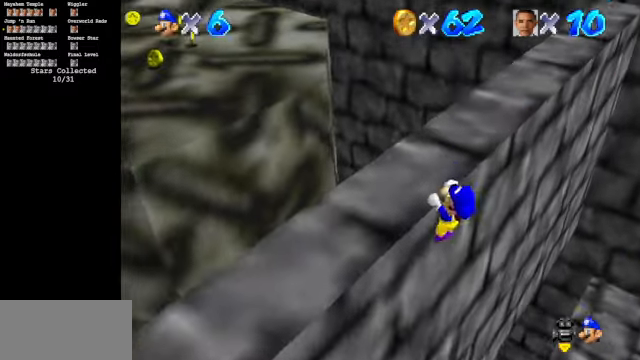
{"buttons": [], "left_stick": "up-left", "events": [[133, "A", "up"], [166, "A", "down"], [300, "A", "up"], [300, "left_stick", "center"], [466, "left_stick", "up-left"]]}
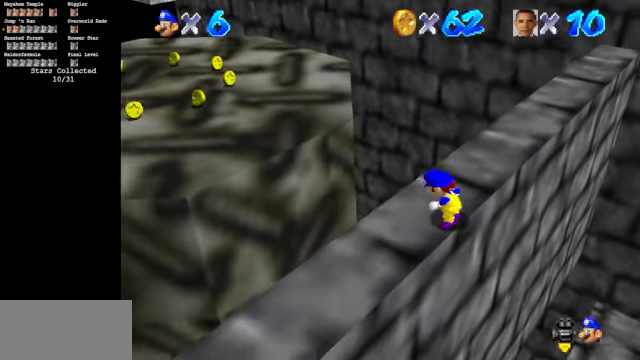
{"buttons": [], "left_stick": "up-left", "events": []}
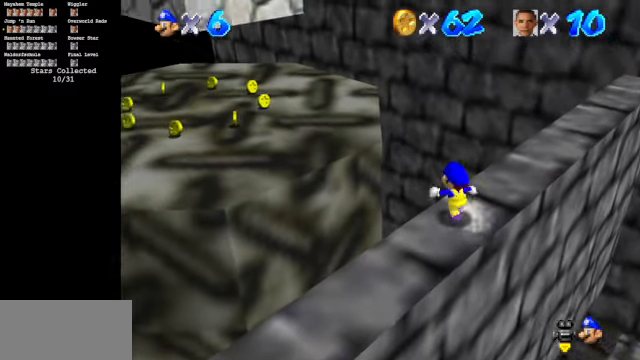
{"buttons": [], "left_stick": "down-left", "events": [[33, "A", "down"], [433, "A", "up"], [500, "left_stick", "down-left"]]}
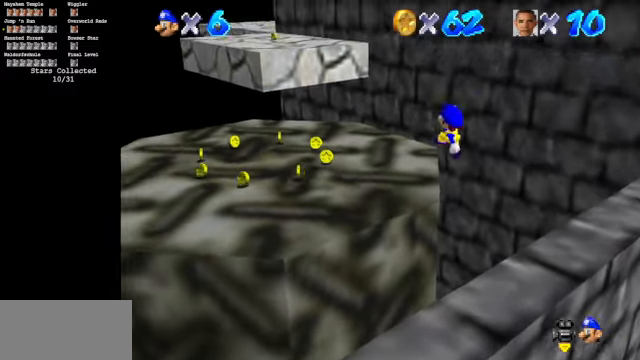
{"buttons": [], "left_stick": "up-left", "events": [[33, "left_stick", "down"], [133, "B", "down"], [133, "left_stick", "up-left"], [333, "B", "up"]]}
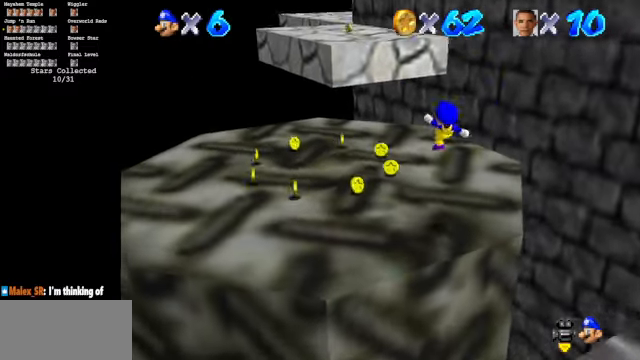
{"buttons": [], "left_stick": "up", "events": [[500, "left_stick", "up"]]}
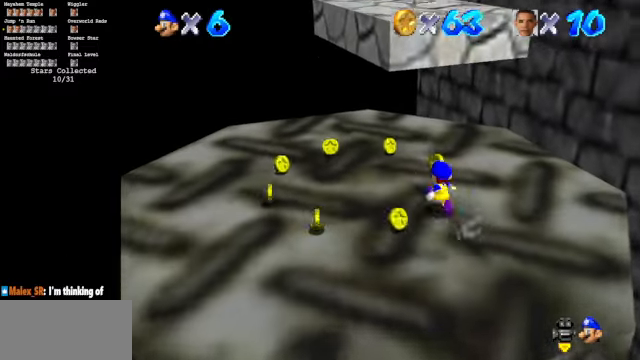
{"buttons": [], "left_stick": "left", "events": [[266, "C_LEFT", "down"], [300, "C_DOWN", "down"], [300, "left_stick", "up-left"], [500, "C_DOWN", "up"], [500, "C_LEFT", "up"], [500, "left_stick", "left"]]}
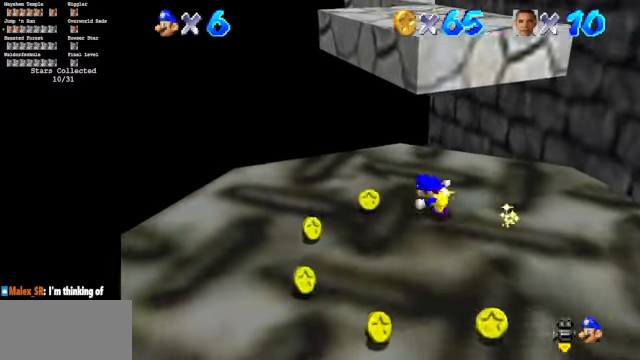
{"buttons": [], "left_stick": "down", "events": [[166, "left_stick", "down-left"], [266, "left_stick", "down"]]}
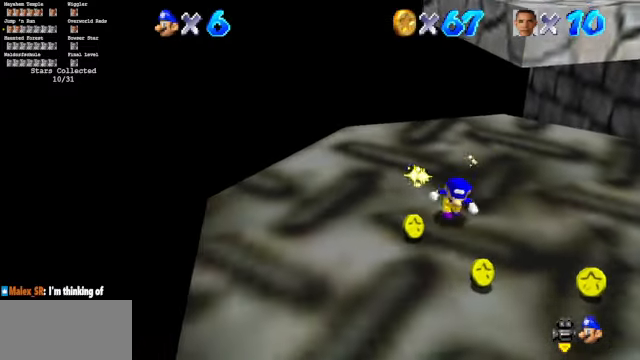
{"buttons": [], "left_stick": "up", "events": [[166, "left_stick", "down-right"], [300, "left_stick", "right"], [400, "left_stick", "center"], [500, "left_stick", "up"]]}
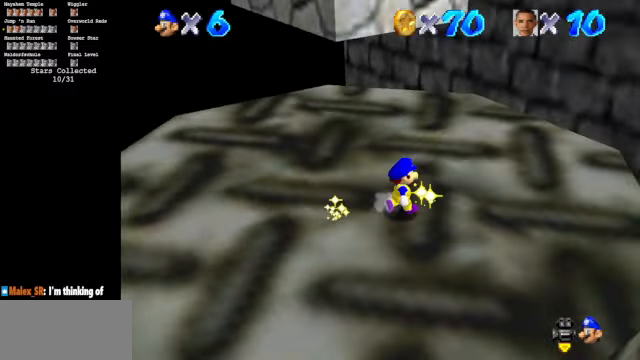
{"buttons": ["A"], "left_stick": "down", "events": [[366, "A", "down"], [400, "left_stick", "down"]]}
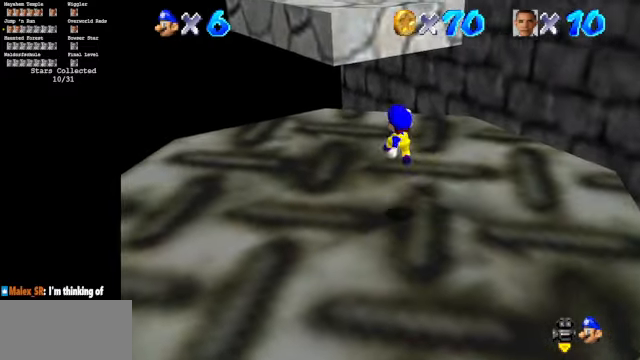
{"buttons": [], "left_stick": "down", "events": [[200, "A", "up"]]}
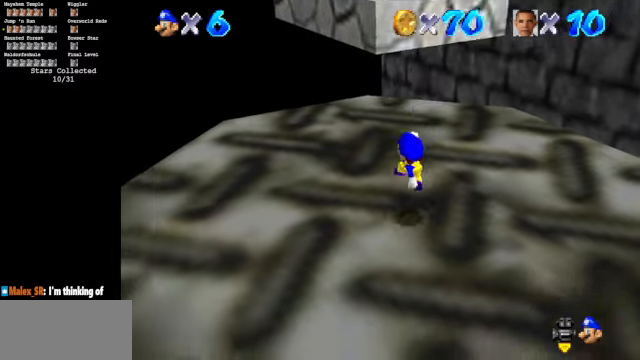
{"buttons": [], "left_stick": "up", "events": [[100, "left_stick", "center"], [300, "left_stick", "up"]]}
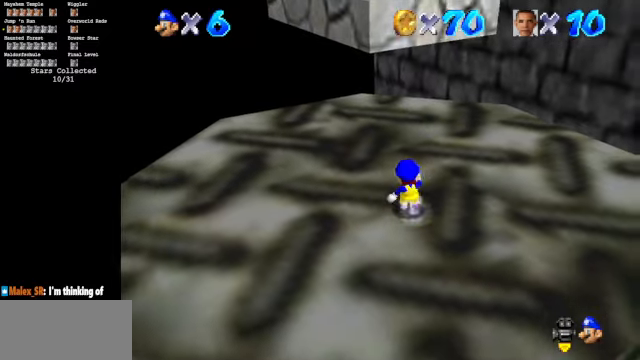
{"buttons": ["A", "B"], "left_stick": "up", "events": [[100, "left_stick", "up-left"], [334, "left_stick", "up"], [500, "A", "down"], [500, "B", "down"]]}
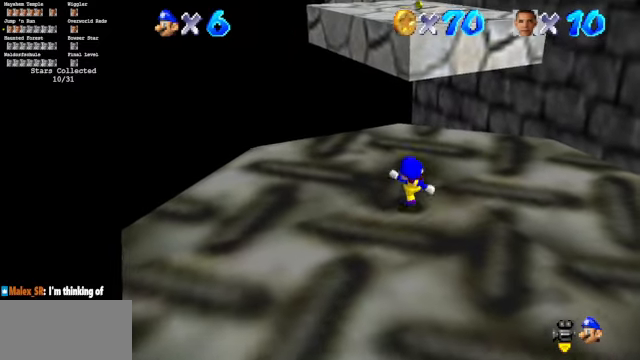
{"buttons": [], "left_stick": "up", "events": [[100, "A", "up"], [100, "B", "up"], [100, "left_stick", "left"], [300, "left_stick", "up"]]}
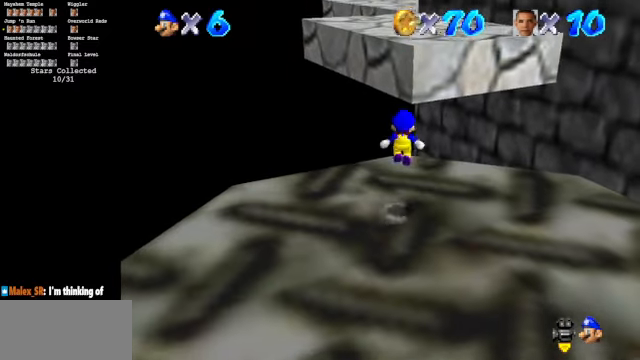
{"buttons": ["A"], "left_stick": "up", "events": [[500, "A", "down"]]}
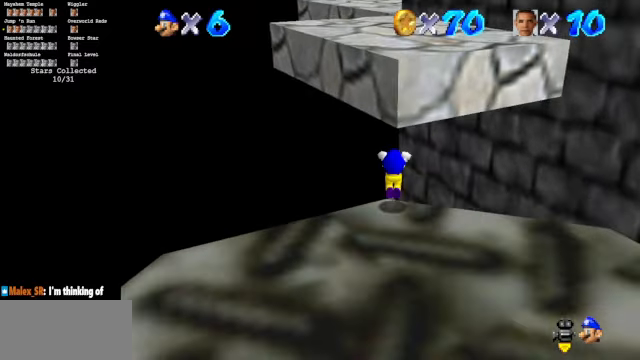
{"buttons": [], "left_stick": "up", "events": [[67, "B", "down"], [134, "A", "up"], [134, "B", "up"]]}
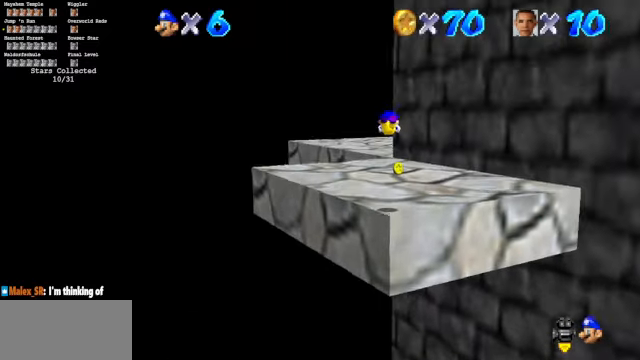
{"buttons": [], "left_stick": "down", "events": [[367, "left_stick", "down"]]}
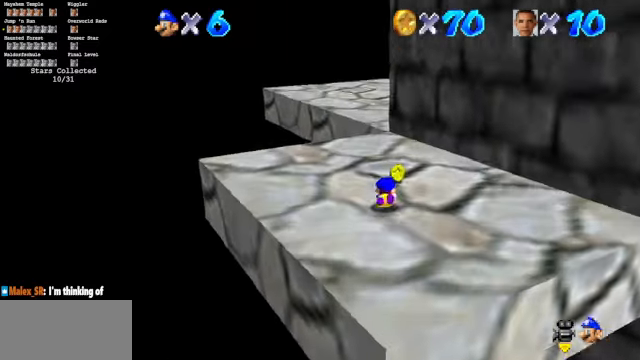
{"buttons": [], "left_stick": "up", "events": [[34, "A", "down"], [100, "A", "up"], [267, "left_stick", "center"], [367, "left_stick", "up"]]}
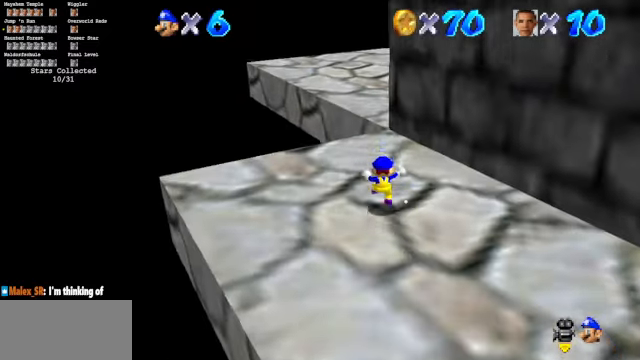
{"buttons": [], "left_stick": "up-left", "events": [[167, "Z", "down"], [200, "A", "down"], [334, "A", "up"], [334, "Z", "up"], [334, "left_stick", "up-left"]]}
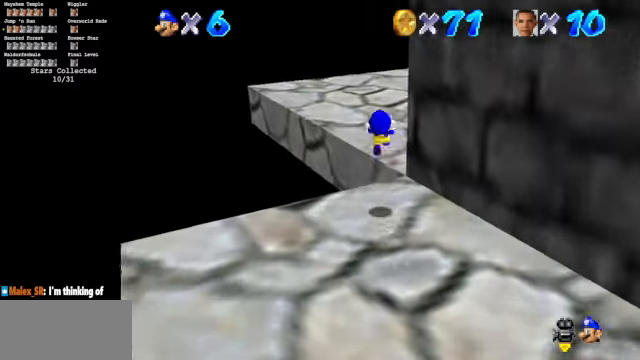
{"buttons": ["C_DOWN", "C_LEFT"], "left_stick": "up", "events": [[34, "C_DOWN", "down"], [34, "C_LEFT", "down"], [267, "left_stick", "up"]]}